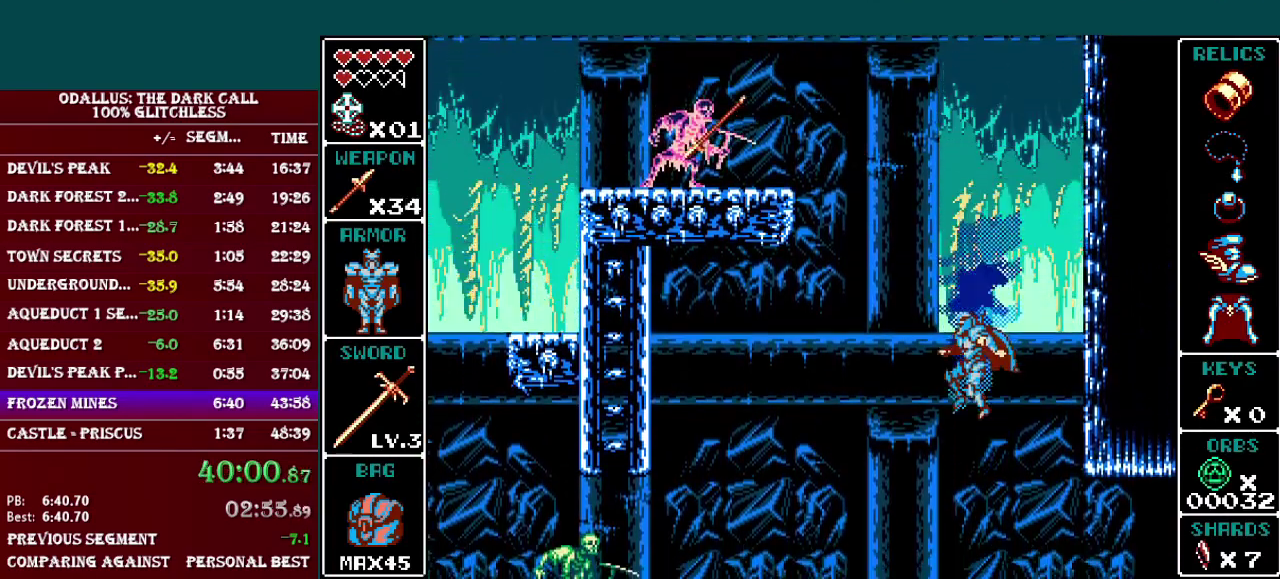
Gameplay with a controller (Nintendo layout); each line is a JSON object with the inputs held at the frame after it (dt_ms = milliseconds from this image to that frame). "events" lists button and stick changes between this image and that frame as [ms after this image, input, new state], when the widget could be followed in between. Not read: L3 R3.
{"dt_ms": 501, "buttons": ["B", "DPAD_LEFT"], "events": [[234, "B", "down"], [367, "DPAD_LEFT", "down"]]}
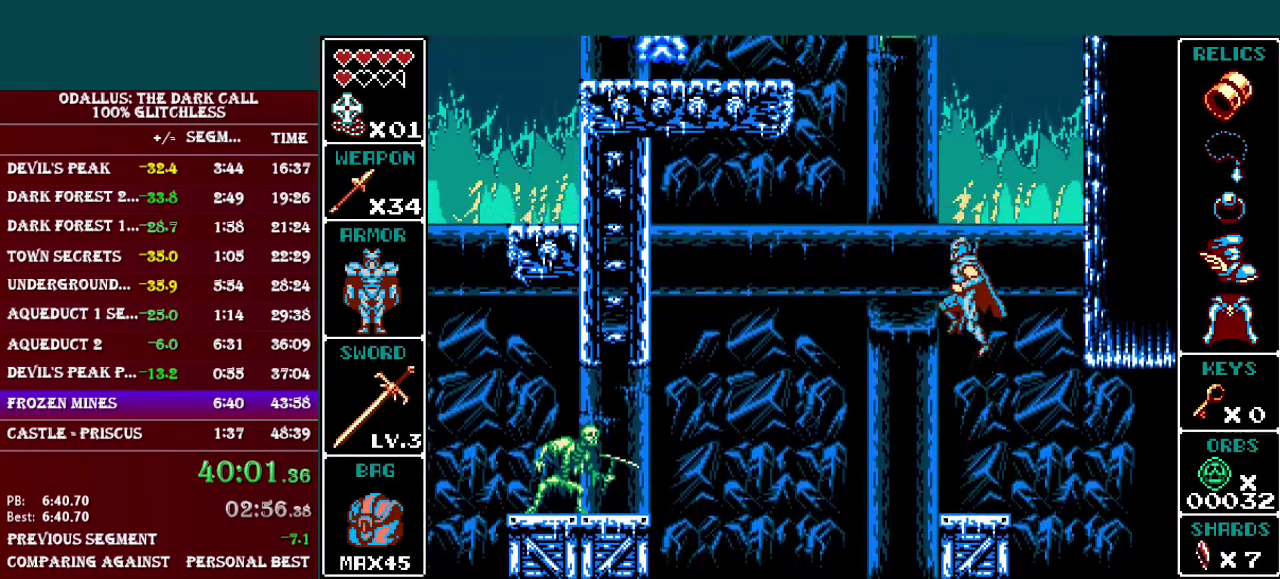
{"dt_ms": 500, "buttons": ["B", "DPAD_LEFT"], "events": [[66, "B", "up"], [216, "B", "down"]]}
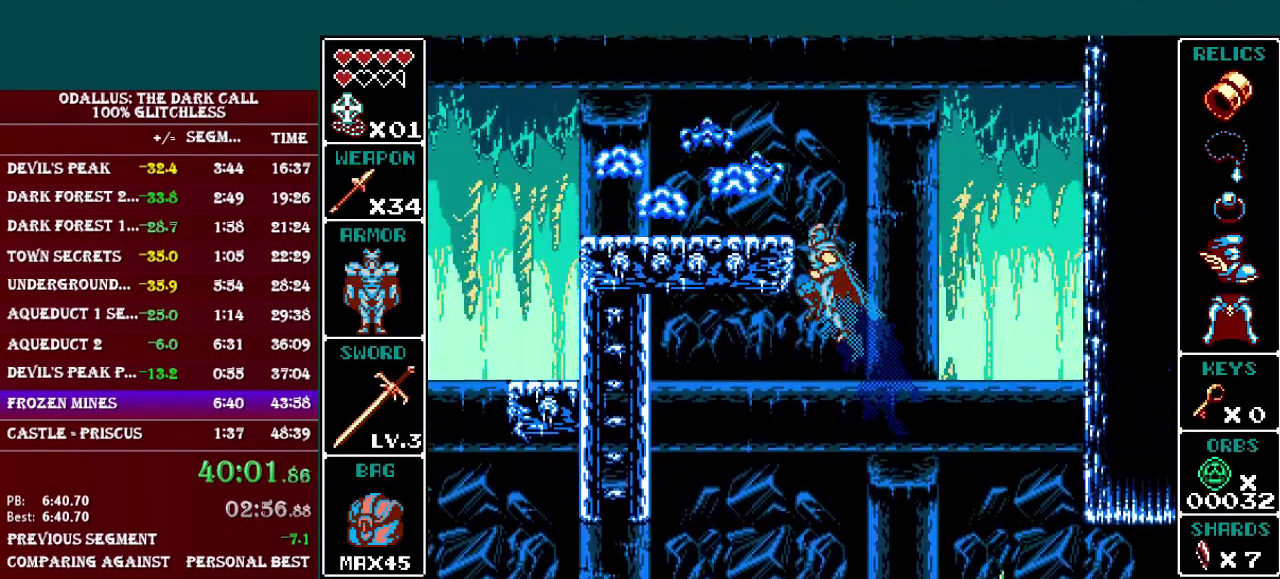
{"dt_ms": 501, "buttons": ["DPAD_LEFT"], "events": [[167, "B", "up"], [217, "B", "down"], [317, "B", "up"], [367, "B", "down"], [467, "B", "up"]]}
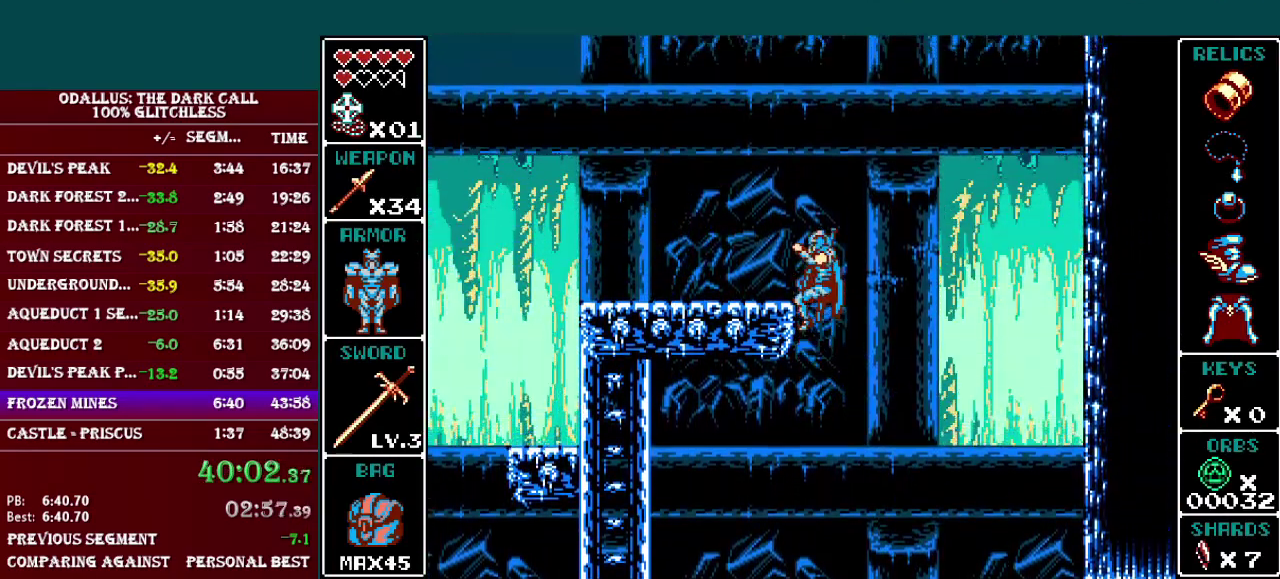
{"dt_ms": 500, "buttons": ["DPAD_LEFT"], "events": [[16, "B", "down"], [83, "B", "up"]]}
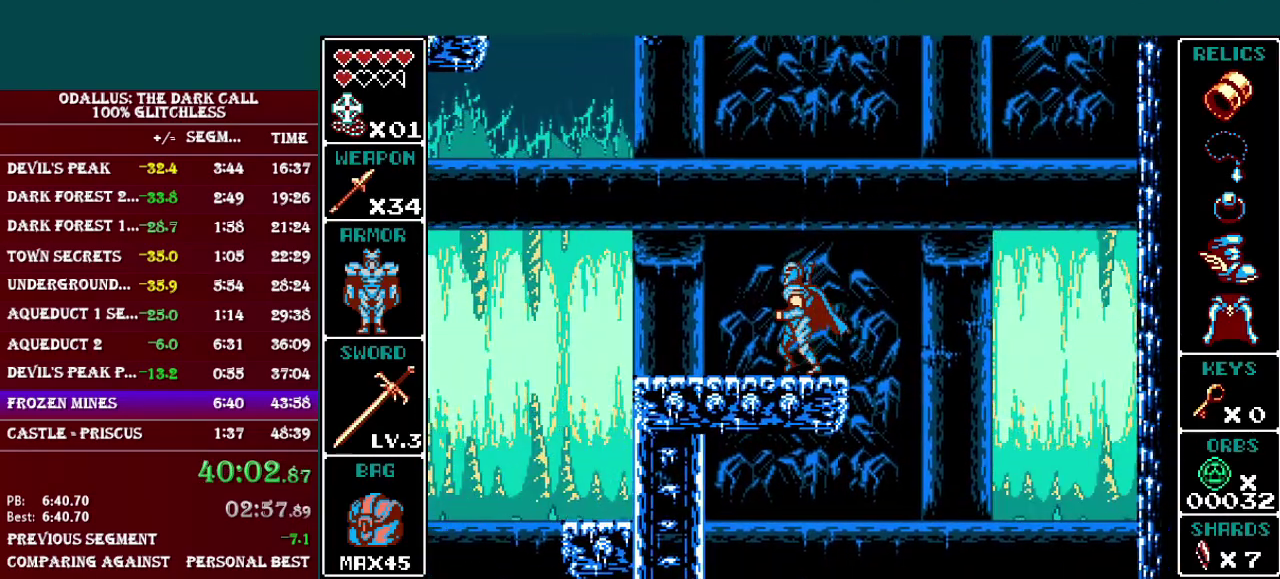
{"dt_ms": 501, "buttons": ["B", "DPAD_LEFT"], "events": [[434, "B", "down"]]}
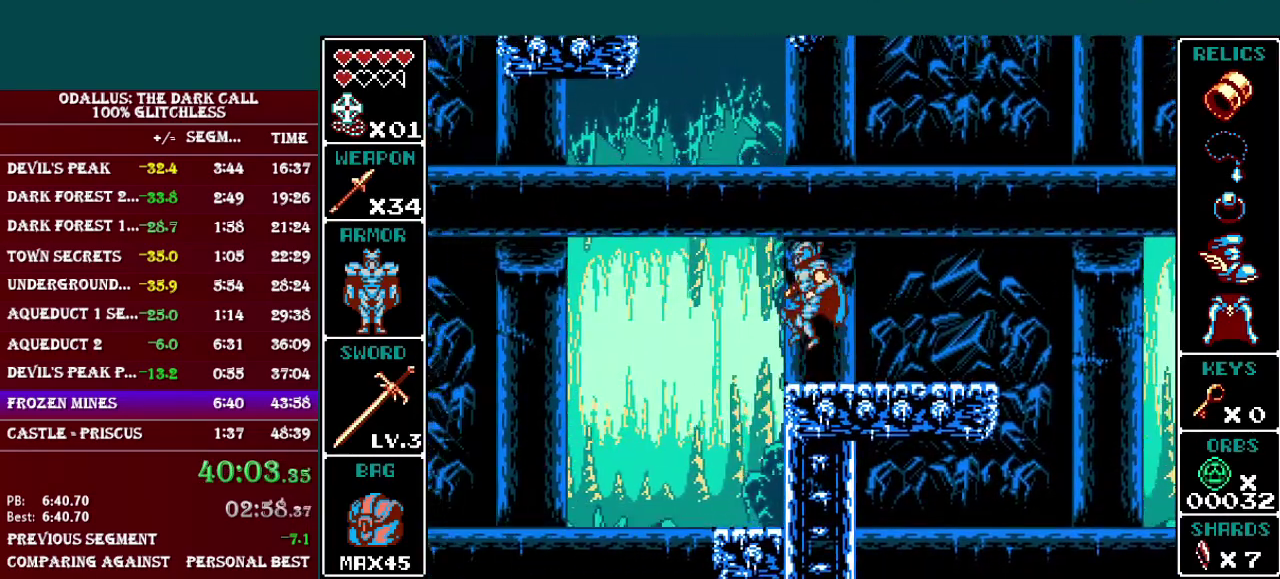
{"dt_ms": 500, "buttons": ["B", "DPAD_RIGHT"], "events": [[166, "DPAD_LEFT", "up"], [216, "B", "up"], [233, "DPAD_RIGHT", "down"], [267, "B", "down"]]}
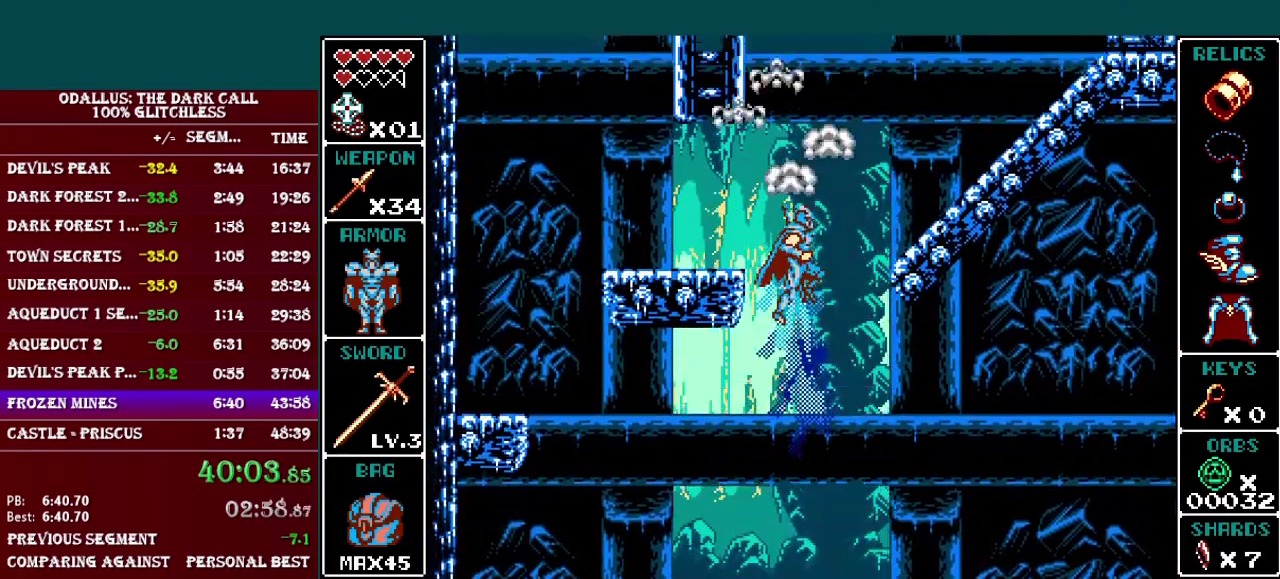
{"dt_ms": 501, "buttons": ["DPAD_RIGHT"], "events": [[167, "B", "up"], [217, "B", "down"], [417, "B", "up"]]}
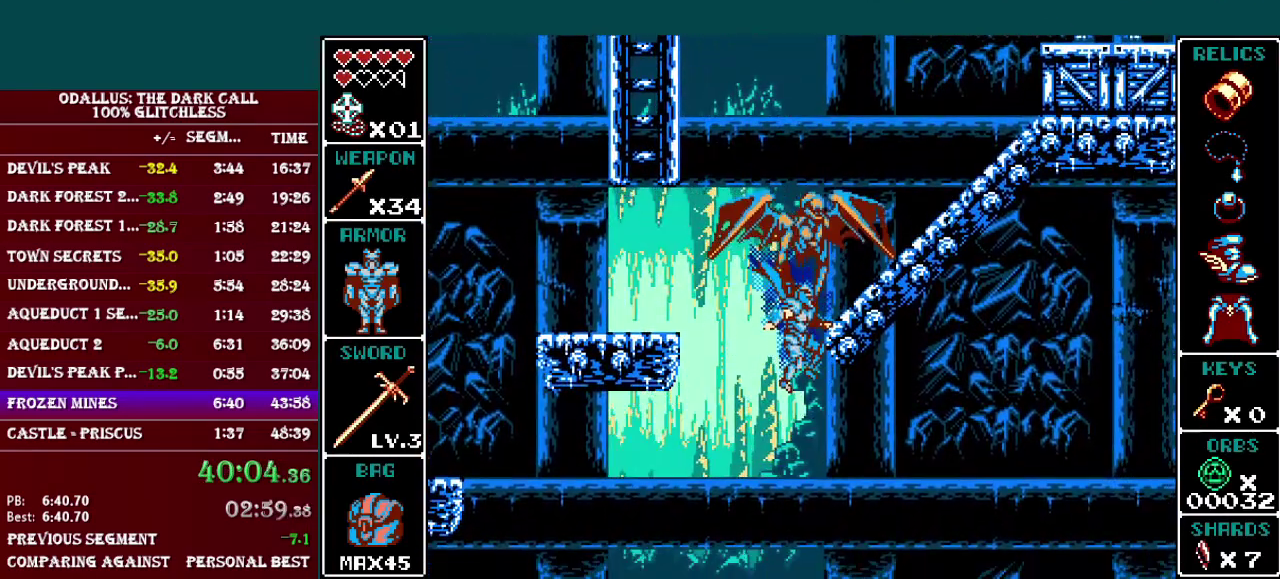
{"dt_ms": 500, "buttons": ["DPAD_RIGHT"], "events": [[66, "B", "down"], [183, "B", "up"], [233, "B", "down"], [367, "B", "up"]]}
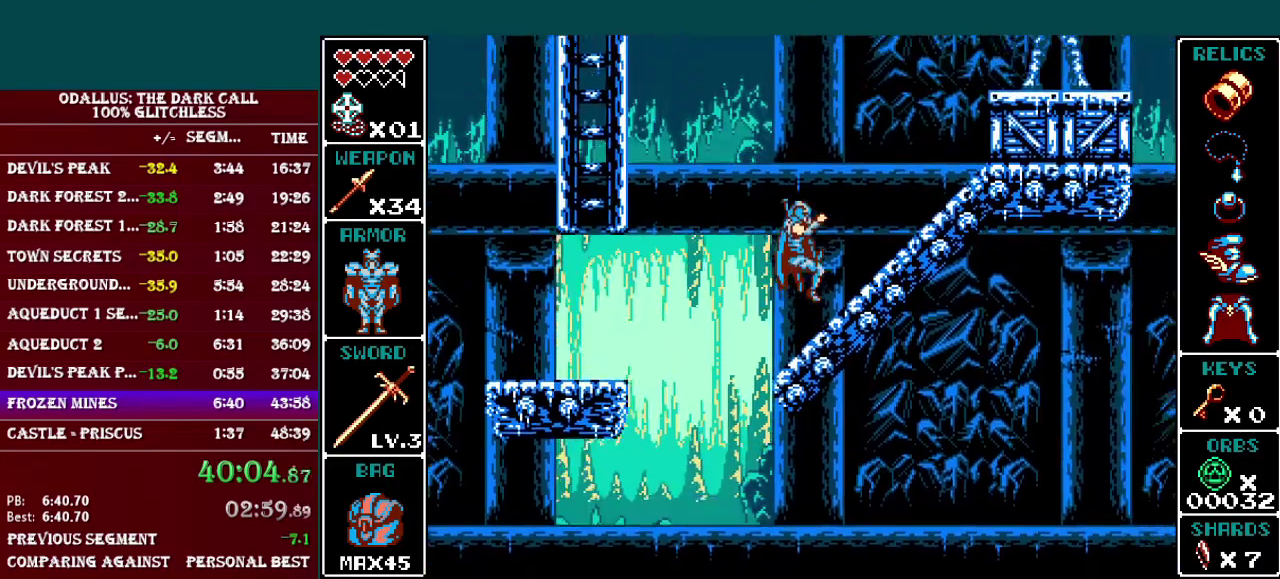
{"dt_ms": 501, "buttons": ["DPAD_RIGHT"], "events": [[167, "L1", "down"], [467, "L1", "up"]]}
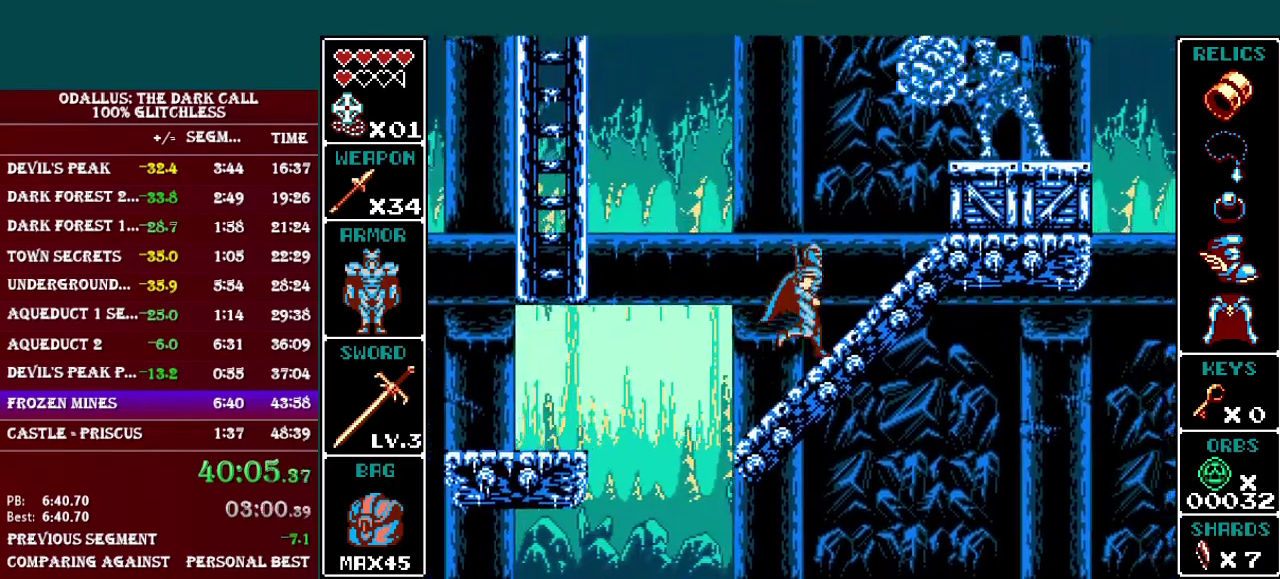
{"dt_ms": 500, "buttons": ["B"], "events": [[66, "L1", "down"], [183, "L1", "up"], [283, "DPAD_RIGHT", "up"], [467, "B", "down"]]}
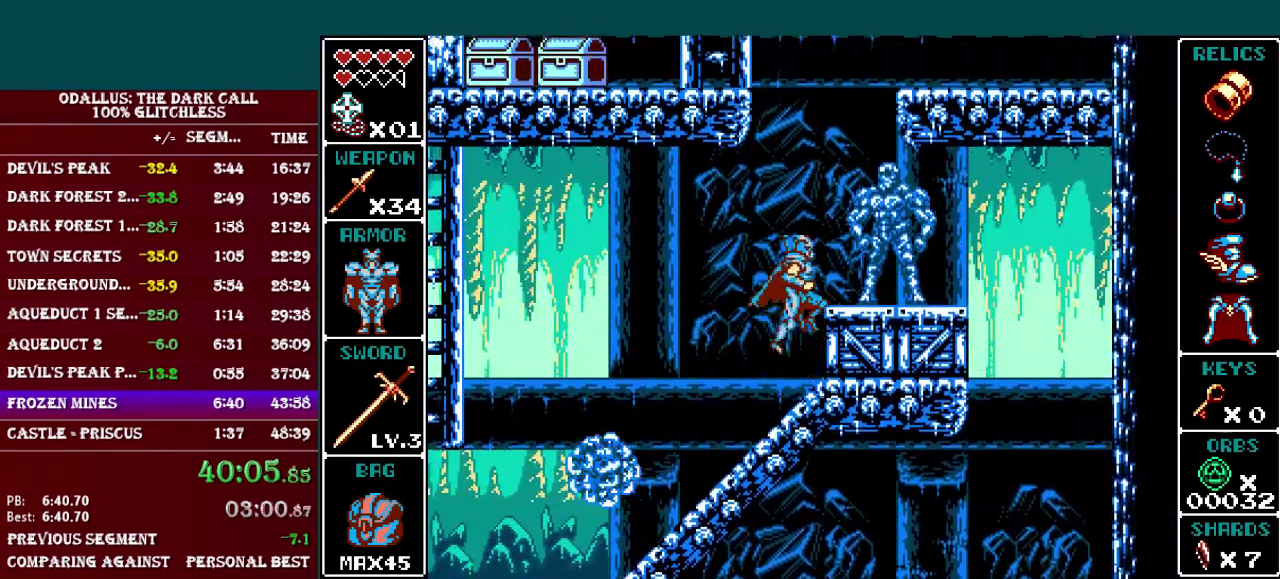
{"dt_ms": 501, "buttons": ["B", "DPAD_RIGHT"], "events": [[267, "DPAD_RIGHT", "down"]]}
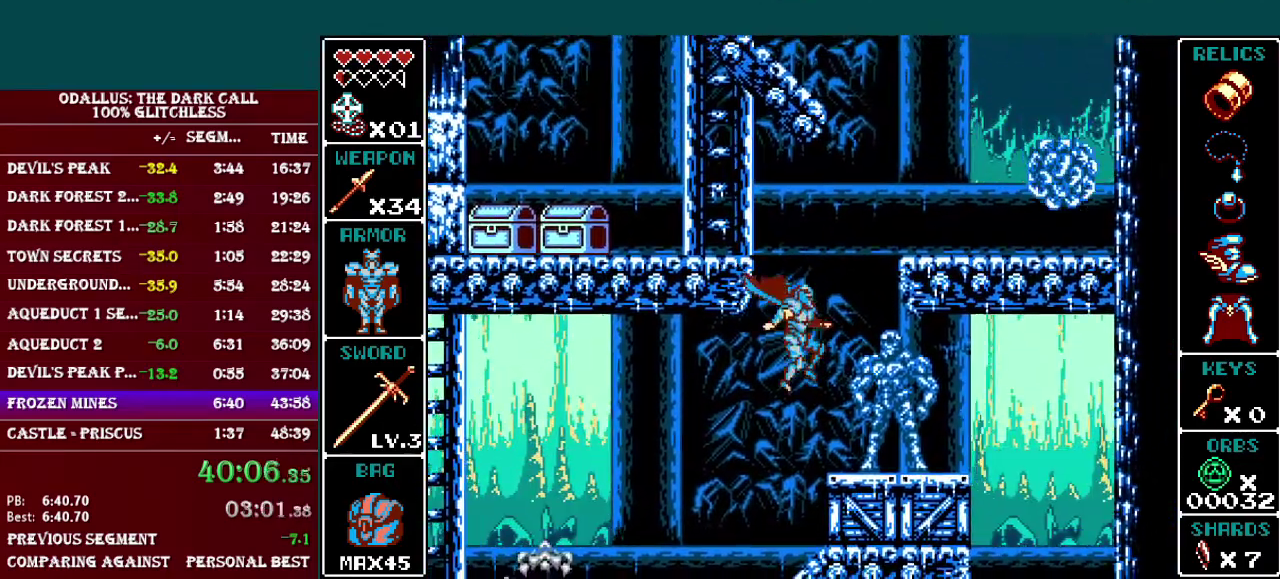
{"dt_ms": 500, "buttons": ["B"], "events": [[116, "B", "up"], [166, "DPAD_RIGHT", "up"], [233, "DPAD_LEFT", "down"], [283, "B", "down"], [383, "DPAD_LEFT", "up"]]}
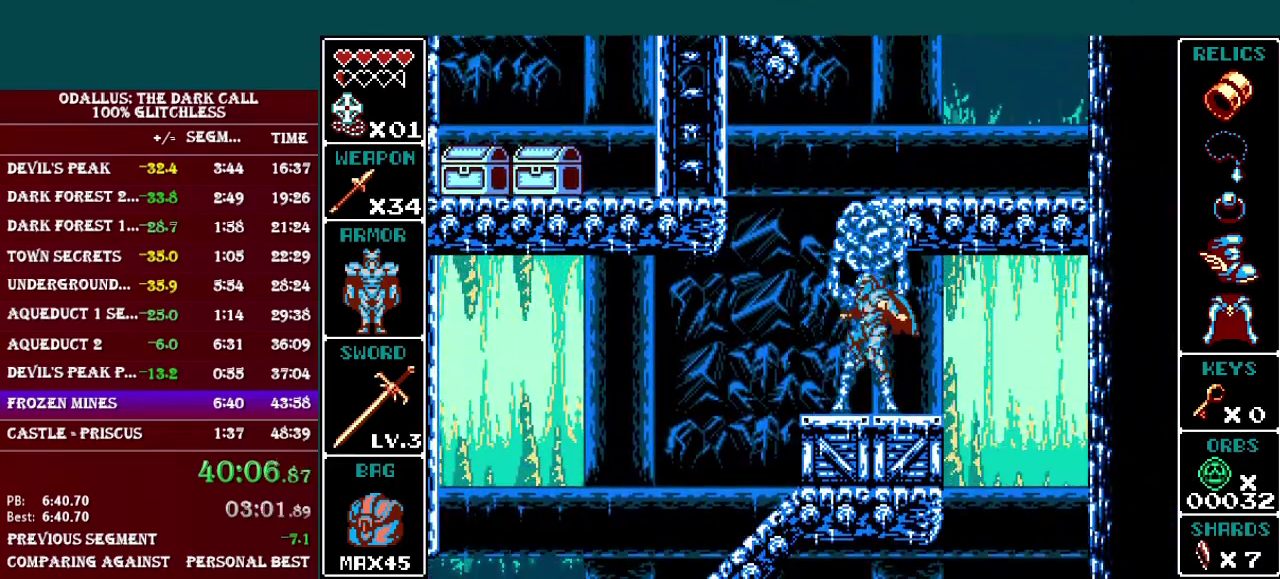
{"dt_ms": 501, "buttons": ["B", "DPAD_RIGHT"], "events": [[117, "B", "up"], [167, "DPAD_LEFT", "down"], [367, "B", "down"], [367, "DPAD_LEFT", "up"], [467, "DPAD_RIGHT", "down"]]}
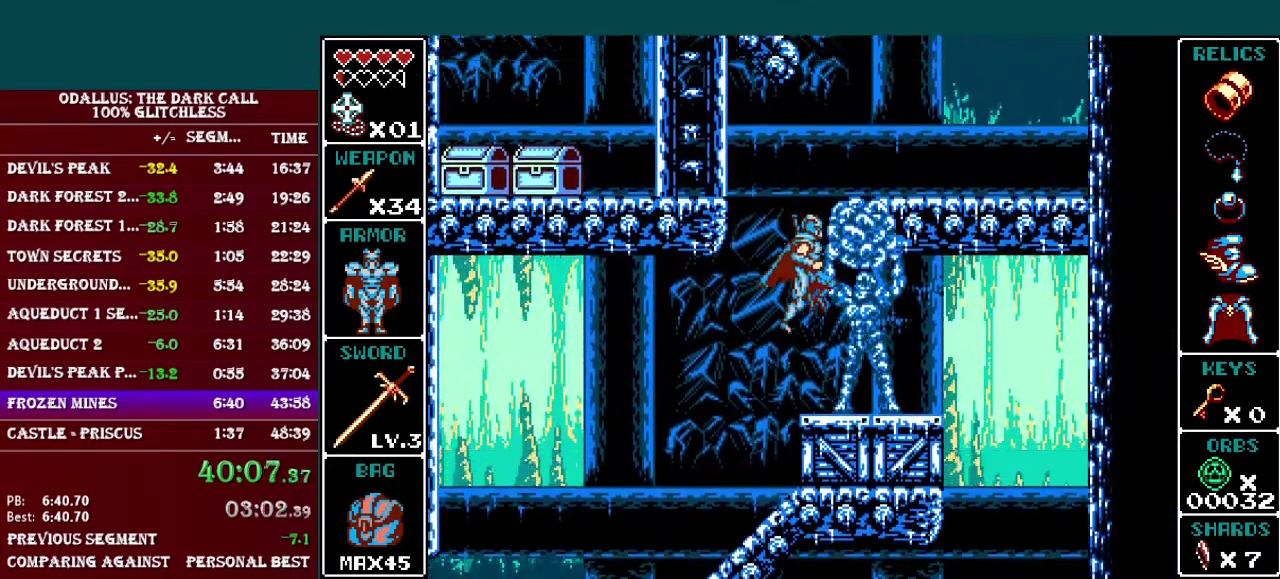
{"dt_ms": 500, "buttons": ["B", "DPAD_RIGHT"], "events": [[133, "B", "up"], [183, "B", "down"]]}
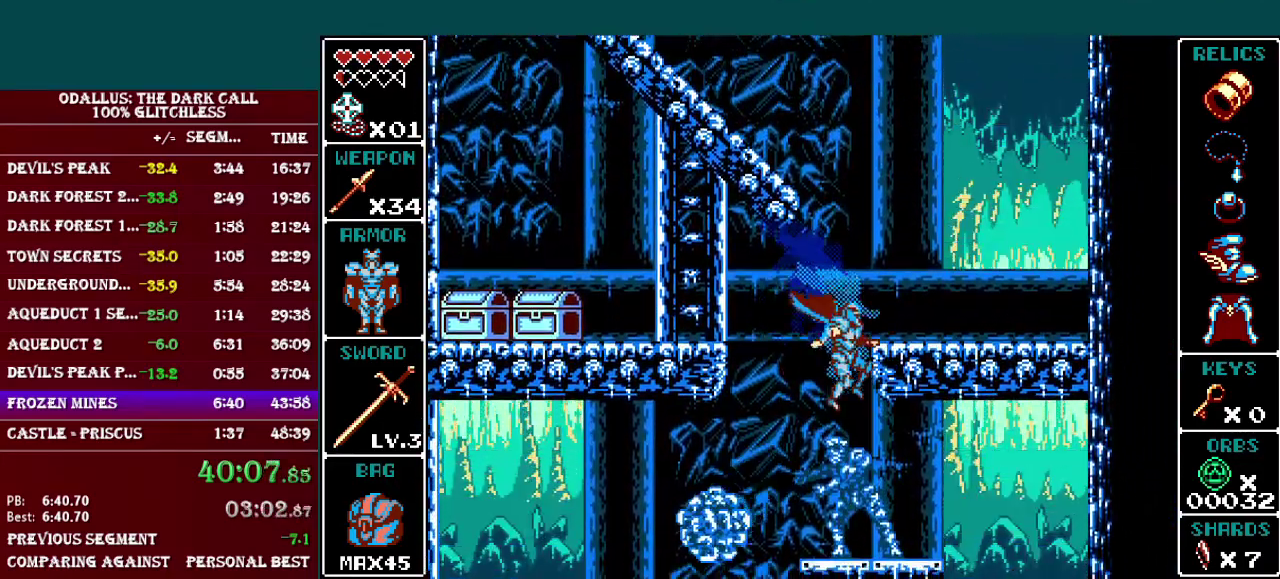
{"dt_ms": 501, "buttons": ["DPAD_RIGHT"], "events": [[67, "B", "up"], [167, "B", "down"], [167, "DPAD_RIGHT", "up"], [267, "B", "up"], [417, "DPAD_RIGHT", "down"]]}
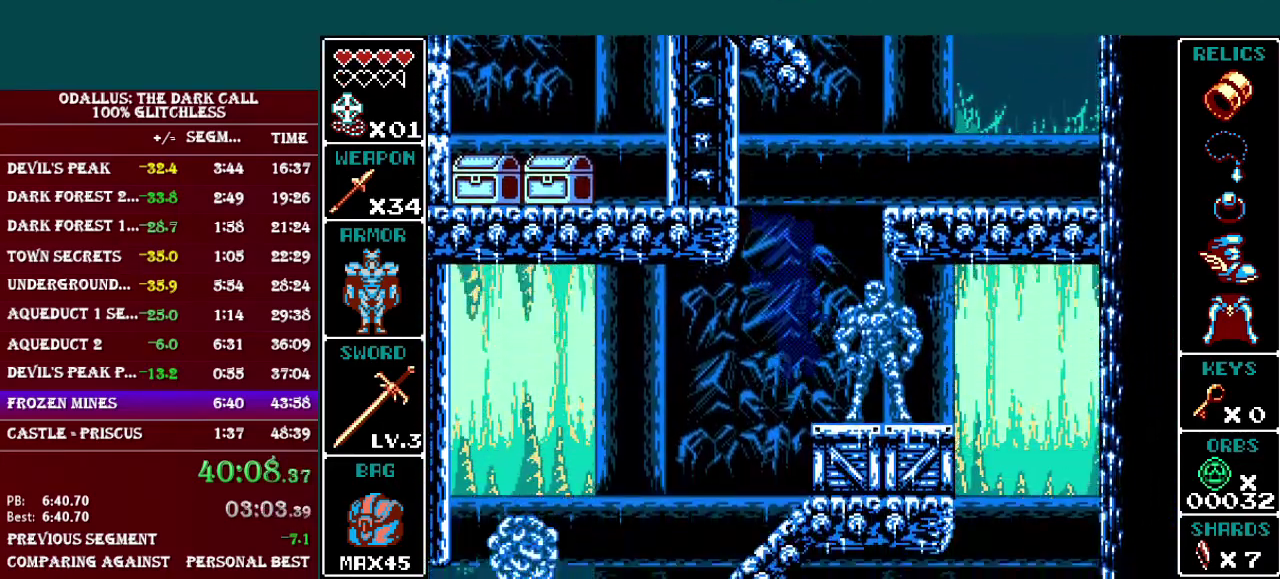
{"dt_ms": 500, "buttons": ["B", "DPAD_RIGHT"], "events": [[33, "DPAD_RIGHT", "up"], [133, "B", "down"], [333, "DPAD_RIGHT", "down"], [383, "B", "up"], [433, "B", "down"]]}
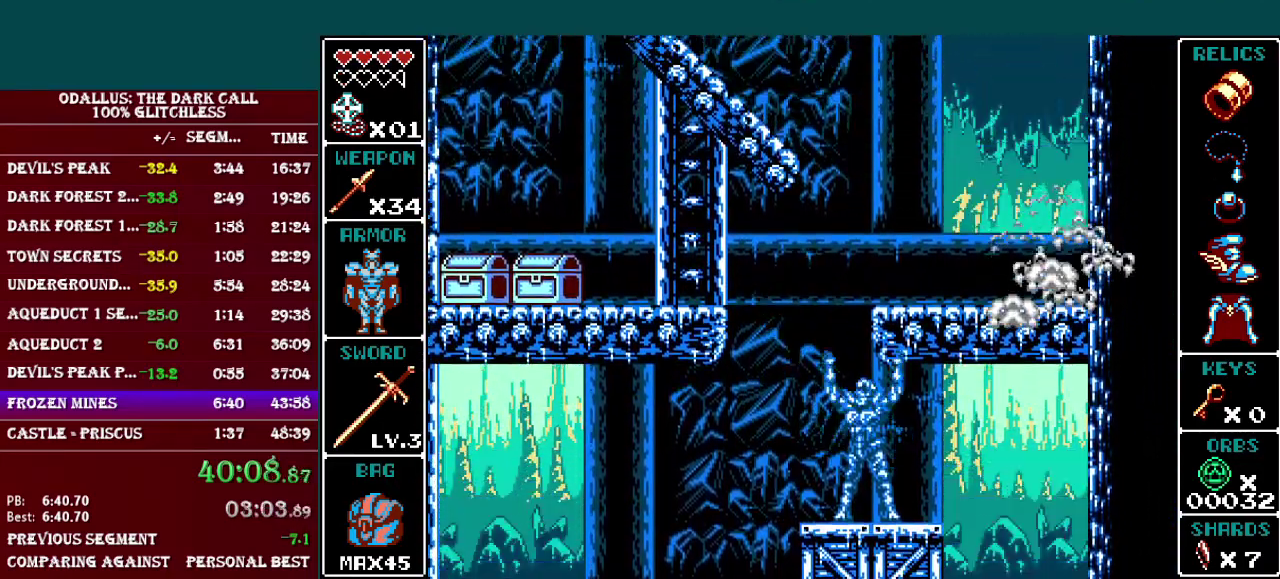
{"dt_ms": 501, "buttons": ["DPAD_LEFT"], "events": [[184, "B", "up"], [217, "DPAD_RIGHT", "up"], [384, "DPAD_LEFT", "down"]]}
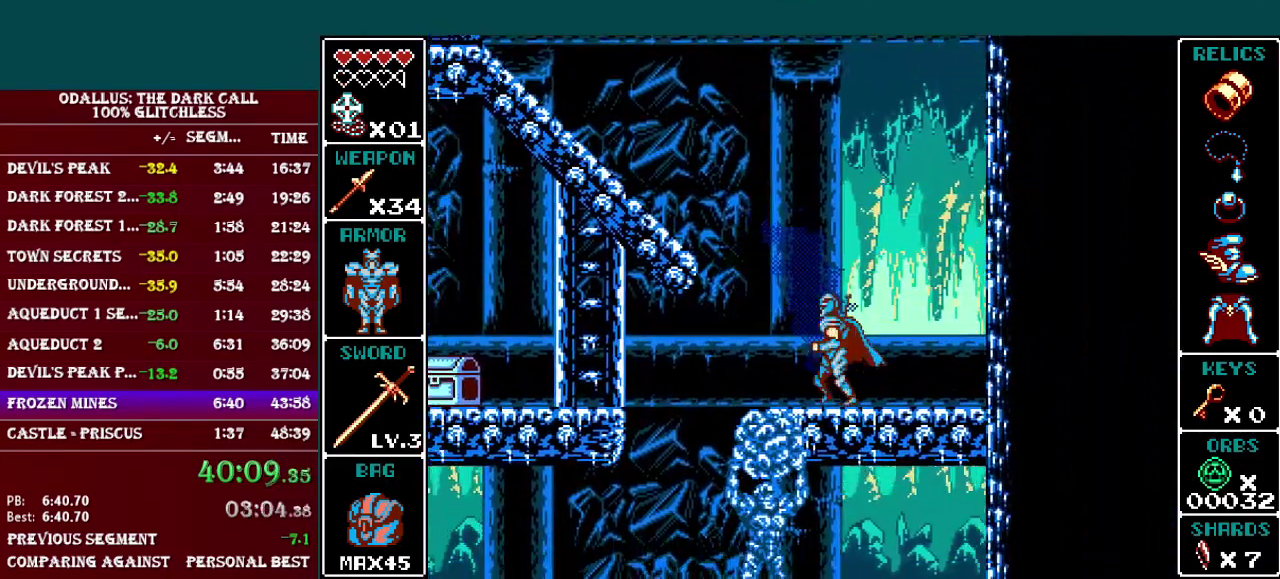
{"dt_ms": 500, "buttons": ["DPAD_LEFT"], "events": [[66, "L1", "down"], [83, "B", "down"], [433, "B", "up"], [433, "L1", "up"]]}
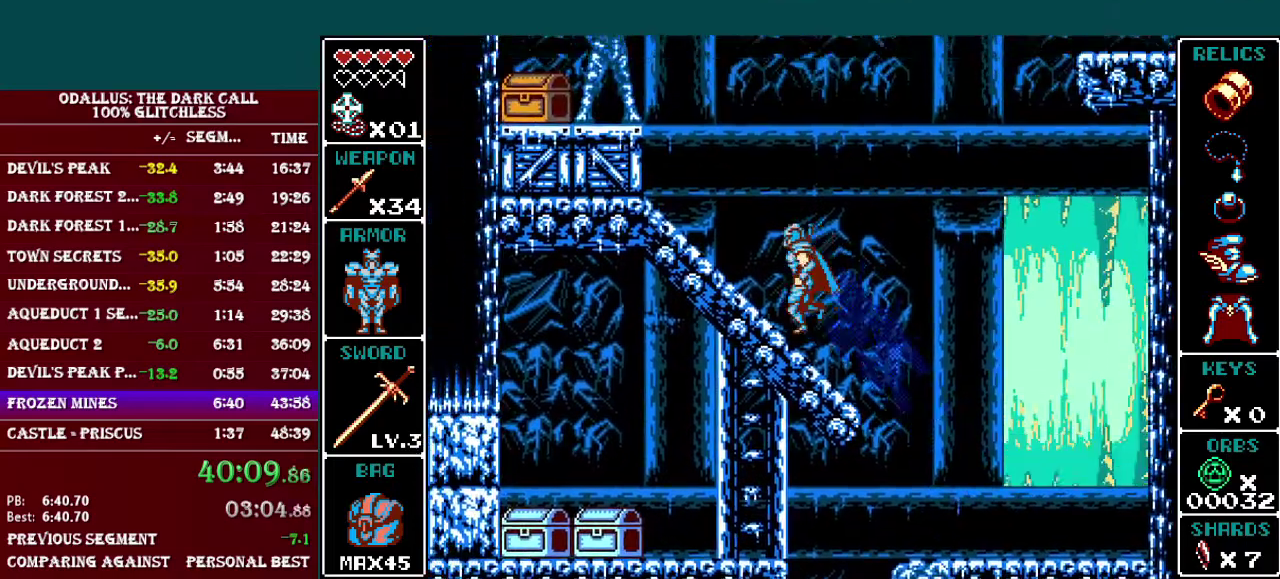
{"dt_ms": 501, "buttons": ["DPAD_LEFT"], "events": [[84, "L1", "down"], [217, "L1", "up"], [284, "Y", "down"], [384, "Y", "up"]]}
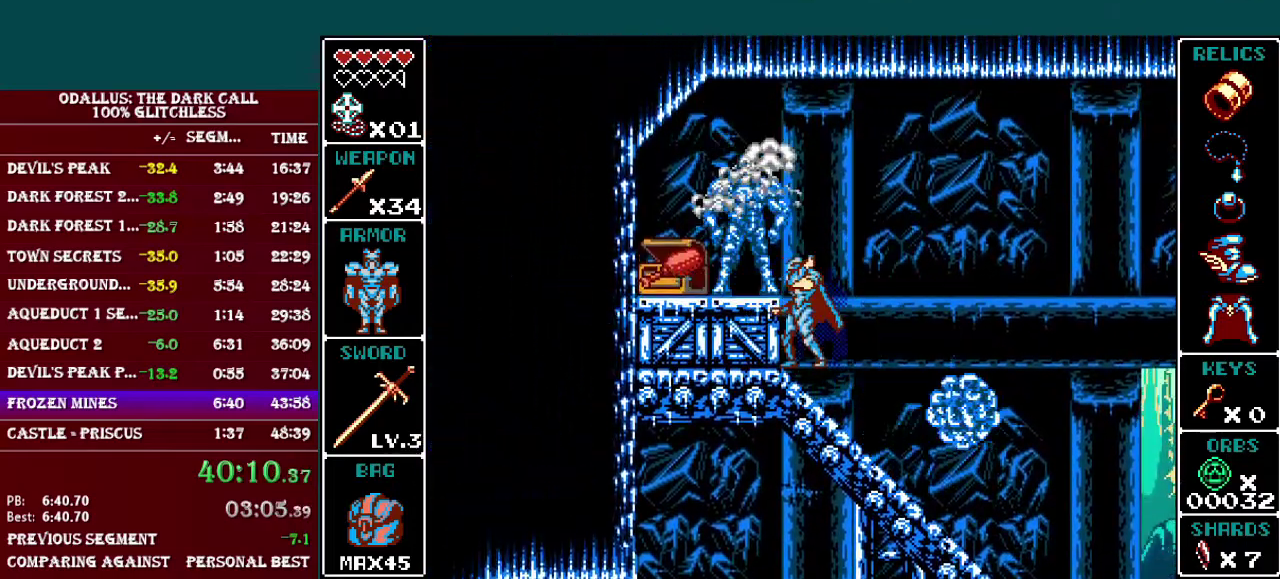
{"dt_ms": 500, "buttons": ["Y", "DPAD_LEFT"], "events": [[66, "Y", "down"], [183, "Y", "up"], [417, "Y", "down"]]}
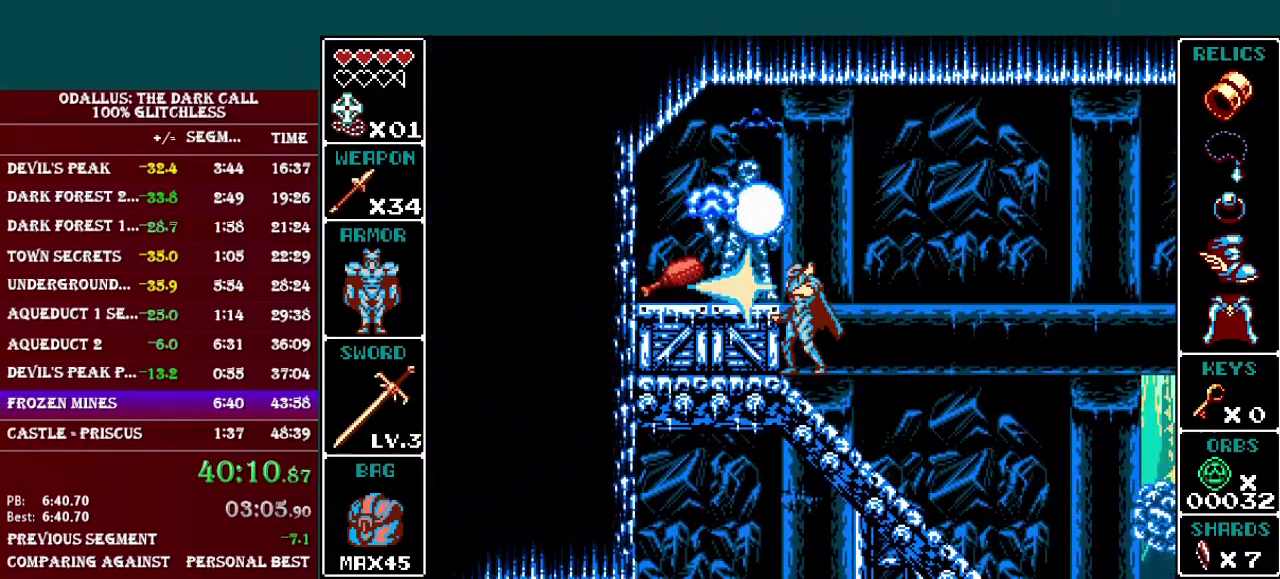
{"dt_ms": 501, "buttons": ["DPAD_LEFT"], "events": [[33, "Y", "up"], [167, "L1", "down"], [184, "B", "down"], [317, "B", "up"], [467, "L1", "up"]]}
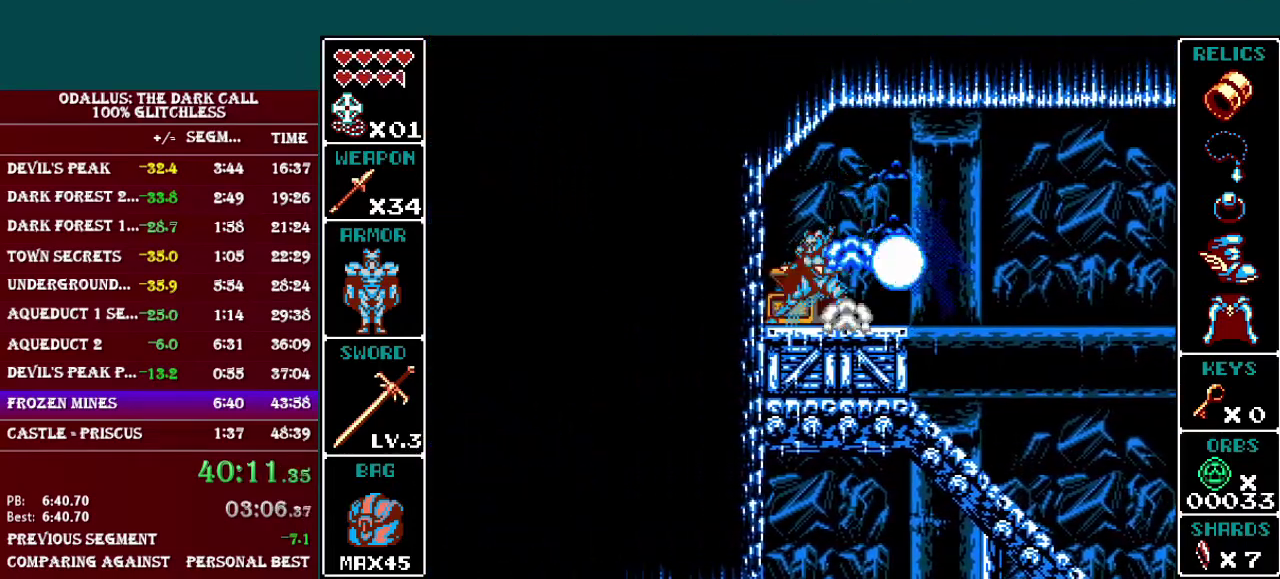
{"dt_ms": 500, "buttons": ["L1", "DPAD_RIGHT"], "events": [[66, "DPAD_LEFT", "up"], [133, "DPAD_RIGHT", "down"], [183, "L1", "down"], [317, "B", "down"], [483, "B", "up"]]}
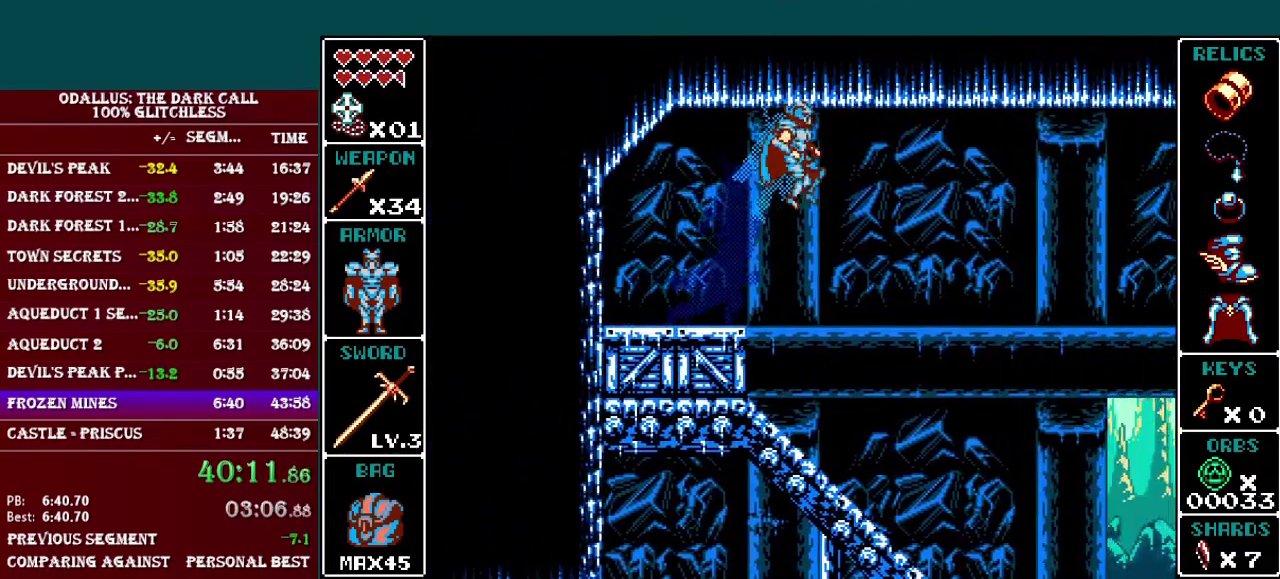
{"dt_ms": 501, "buttons": ["B", "L1", "DPAD_RIGHT"], "events": [[217, "B", "down"]]}
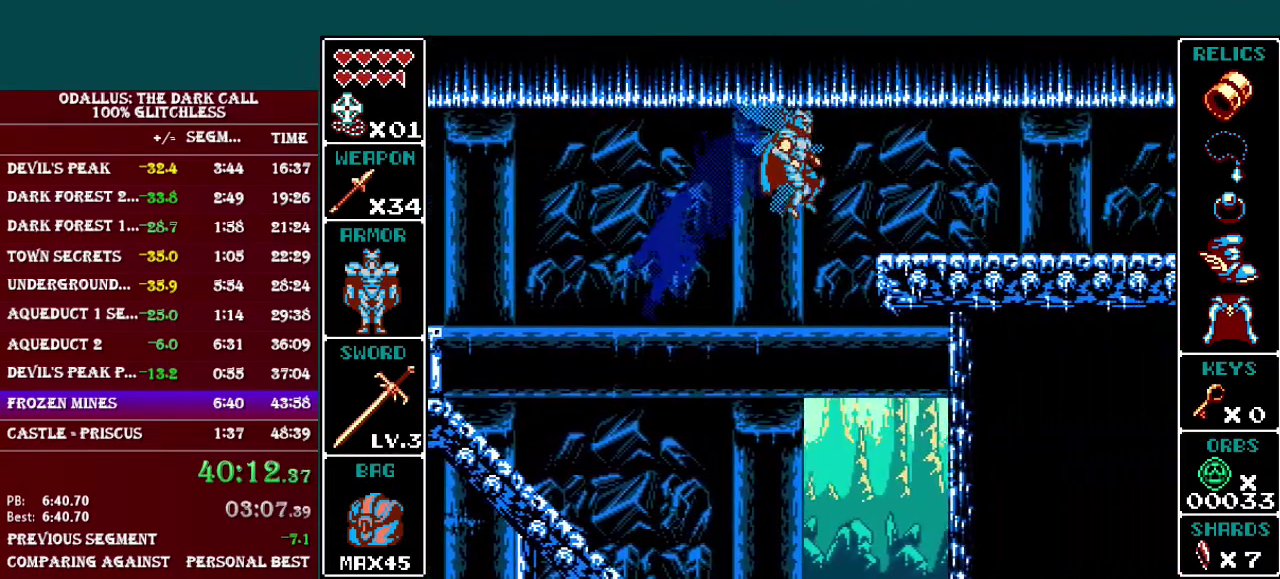
{"dt_ms": 500, "buttons": ["L1", "DPAD_RIGHT"], "events": [[133, "B", "up"], [133, "L1", "up"], [267, "L1", "down"]]}
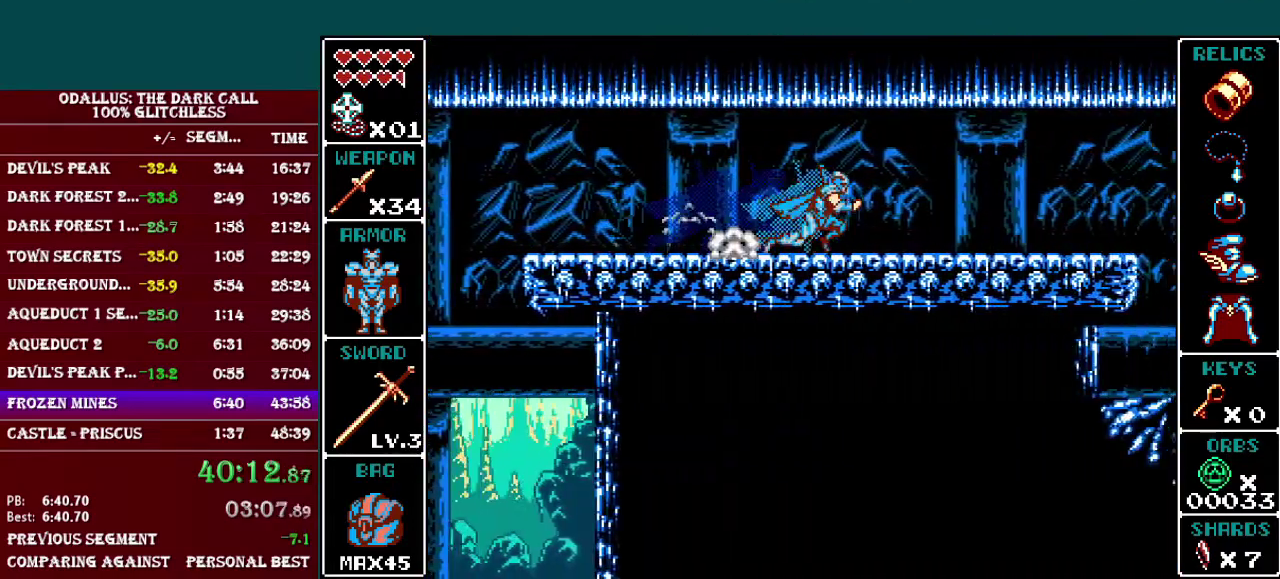
{"dt_ms": 501, "buttons": ["B", "DPAD_RIGHT"], "events": [[67, "L1", "up"], [284, "L1", "down"], [467, "B", "down"], [484, "L1", "up"]]}
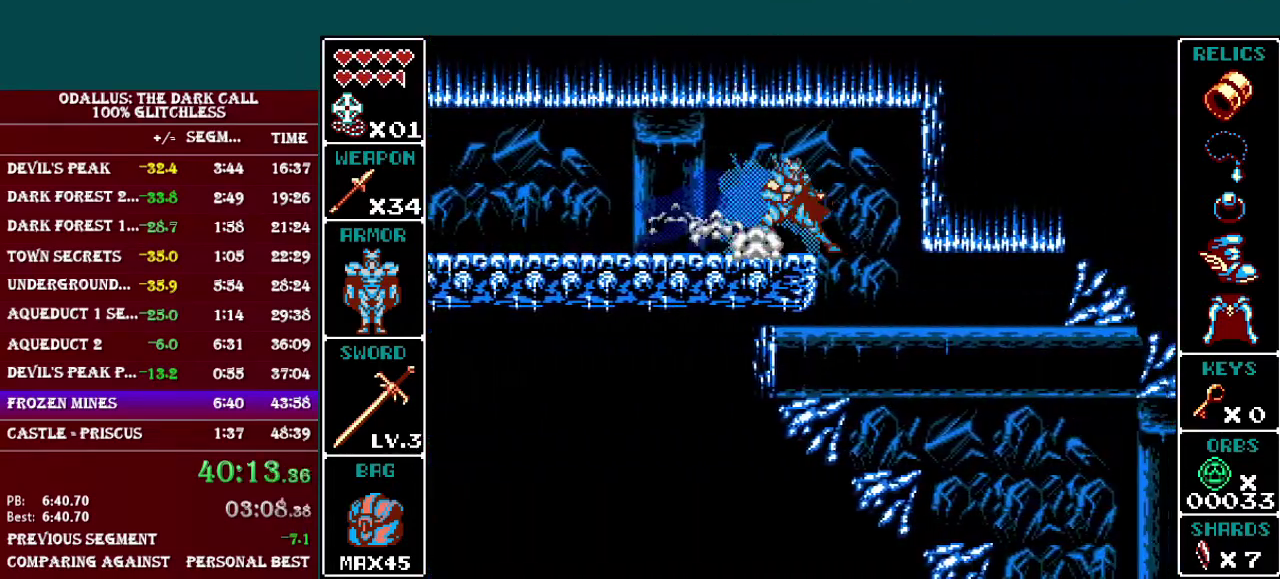
{"dt_ms": 500, "buttons": ["B", "DPAD_RIGHT"], "events": [[83, "B", "up"], [417, "B", "down"]]}
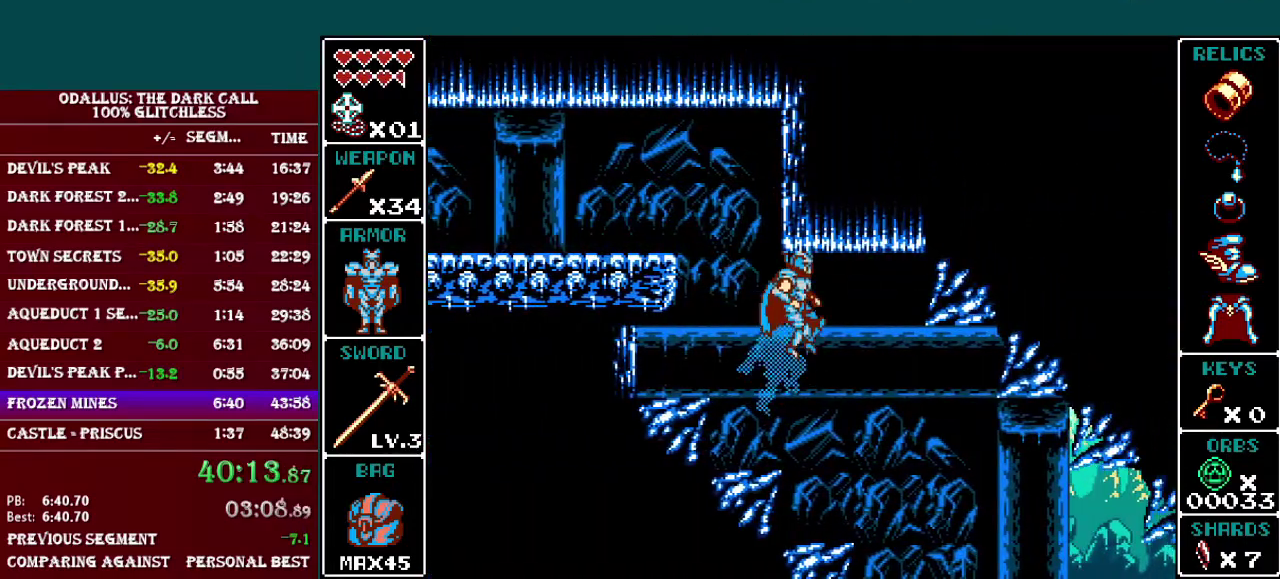
{"dt_ms": 501, "buttons": ["B", "DPAD_RIGHT"], "events": [[17, "B", "up"], [317, "B", "down"]]}
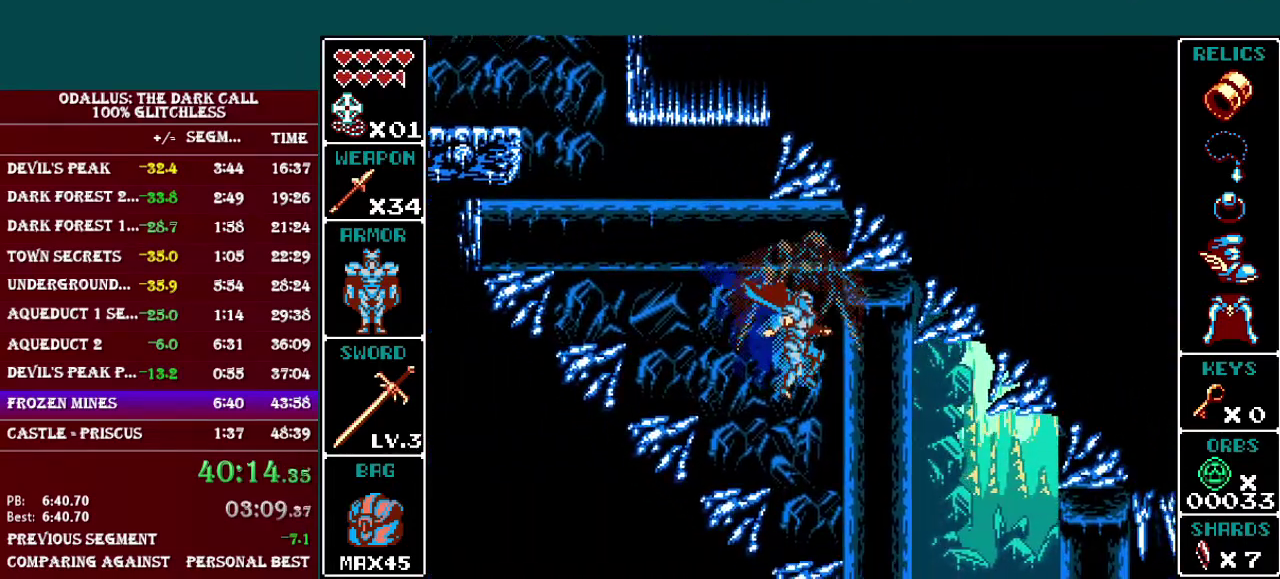
{"dt_ms": 984, "buttons": ["B", "DPAD_RIGHT"], "events": [[183, "B", "up"], [433, "B", "down"], [617, "B", "up"], [767, "B", "down"]]}
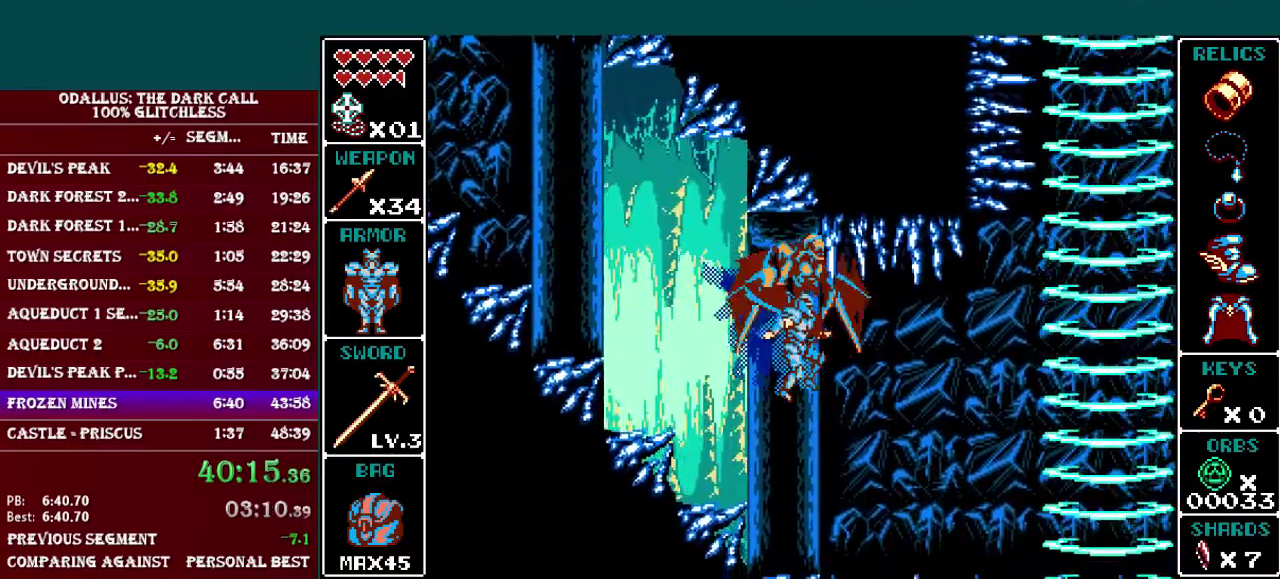
{"dt_ms": 500, "buttons": ["B", "DPAD_RIGHT"], "events": []}
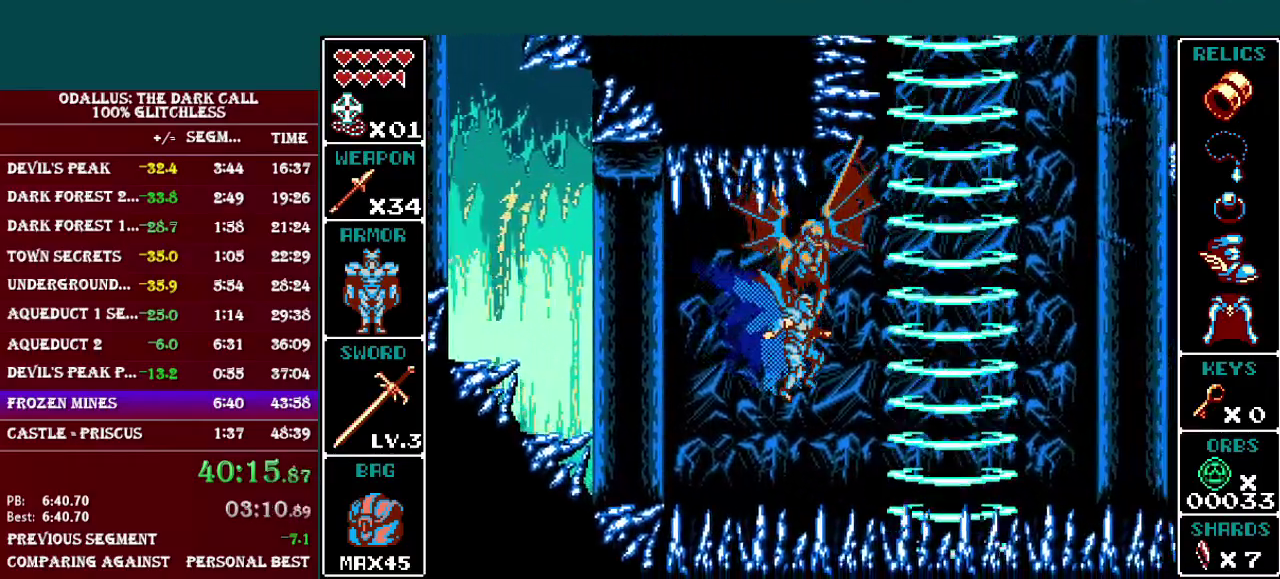
{"dt_ms": 501, "buttons": ["B"], "events": [[384, "DPAD_RIGHT", "up"]]}